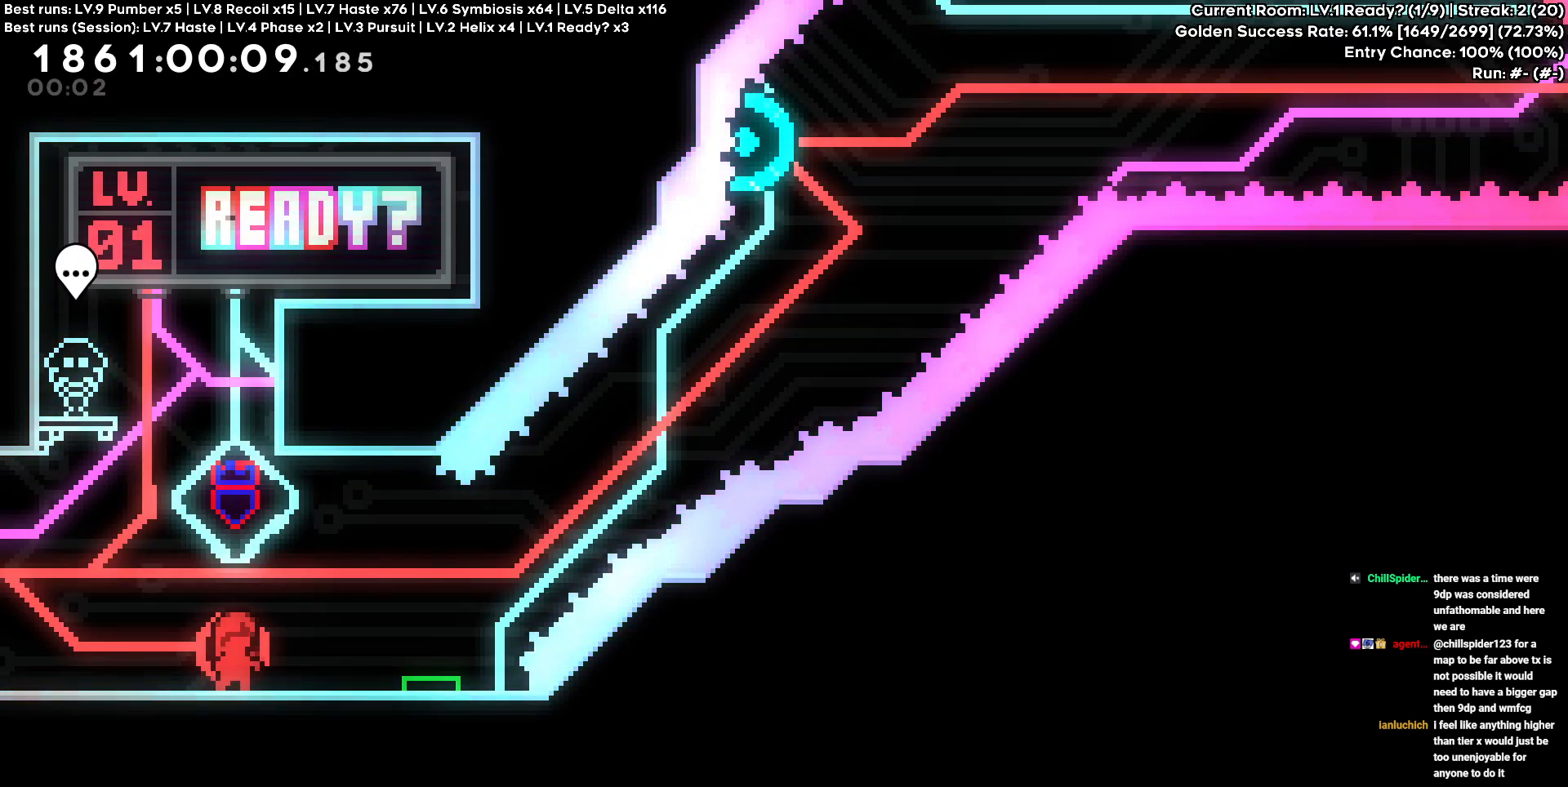
Gameplay with keyboard and mouse; each line is a JSON object with the keys held at the frame after it. "events" lists presses ("down") and releases ("up") of "a", "d", "s" and "w" between this image and that frame as [ms after this image, input, new state], when the widget could be followed in between. No other keys are recorded. Mouse buttons are not recorded. Not read: mouse_move.
{"keys": [], "events": []}
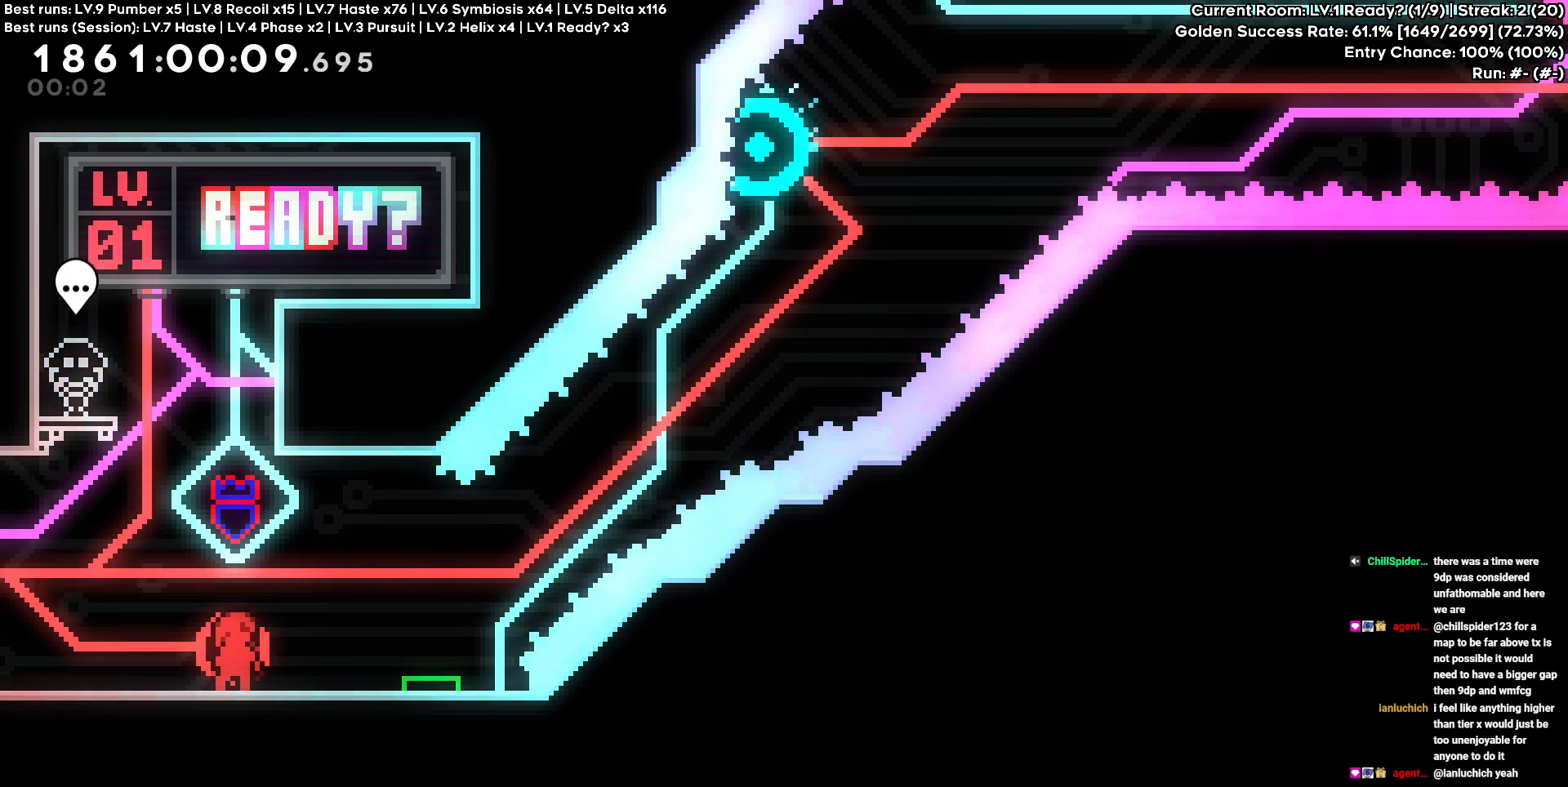
{"keys": ["s"], "events": [[283, "s", "down"], [383, "s", "up"], [467, "s", "down"]]}
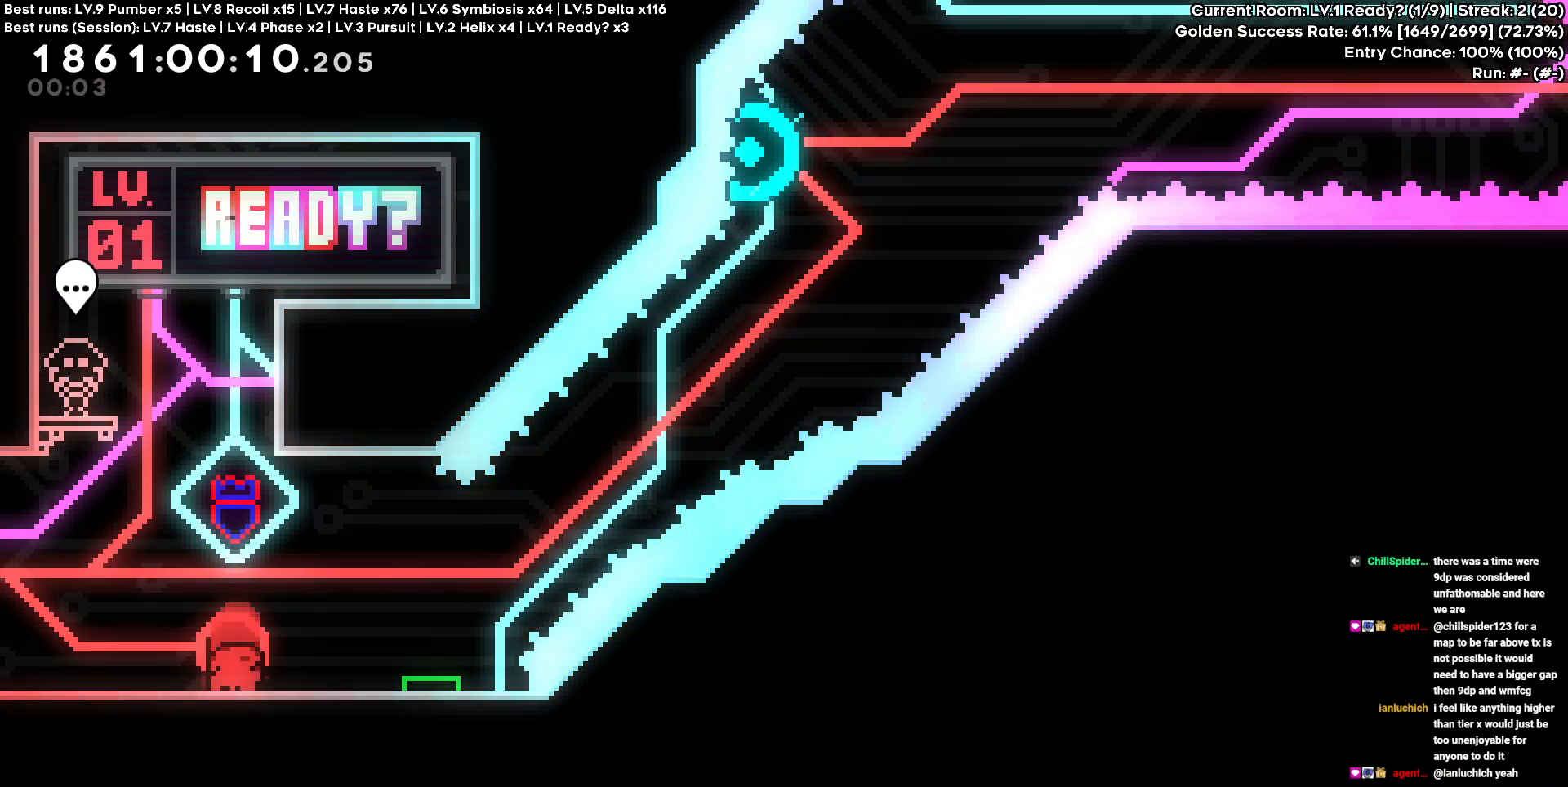
{"keys": [], "events": [[67, "s", "up"], [117, "s", "down"], [200, "s", "up"], [300, "s", "down"], [400, "s", "up"]]}
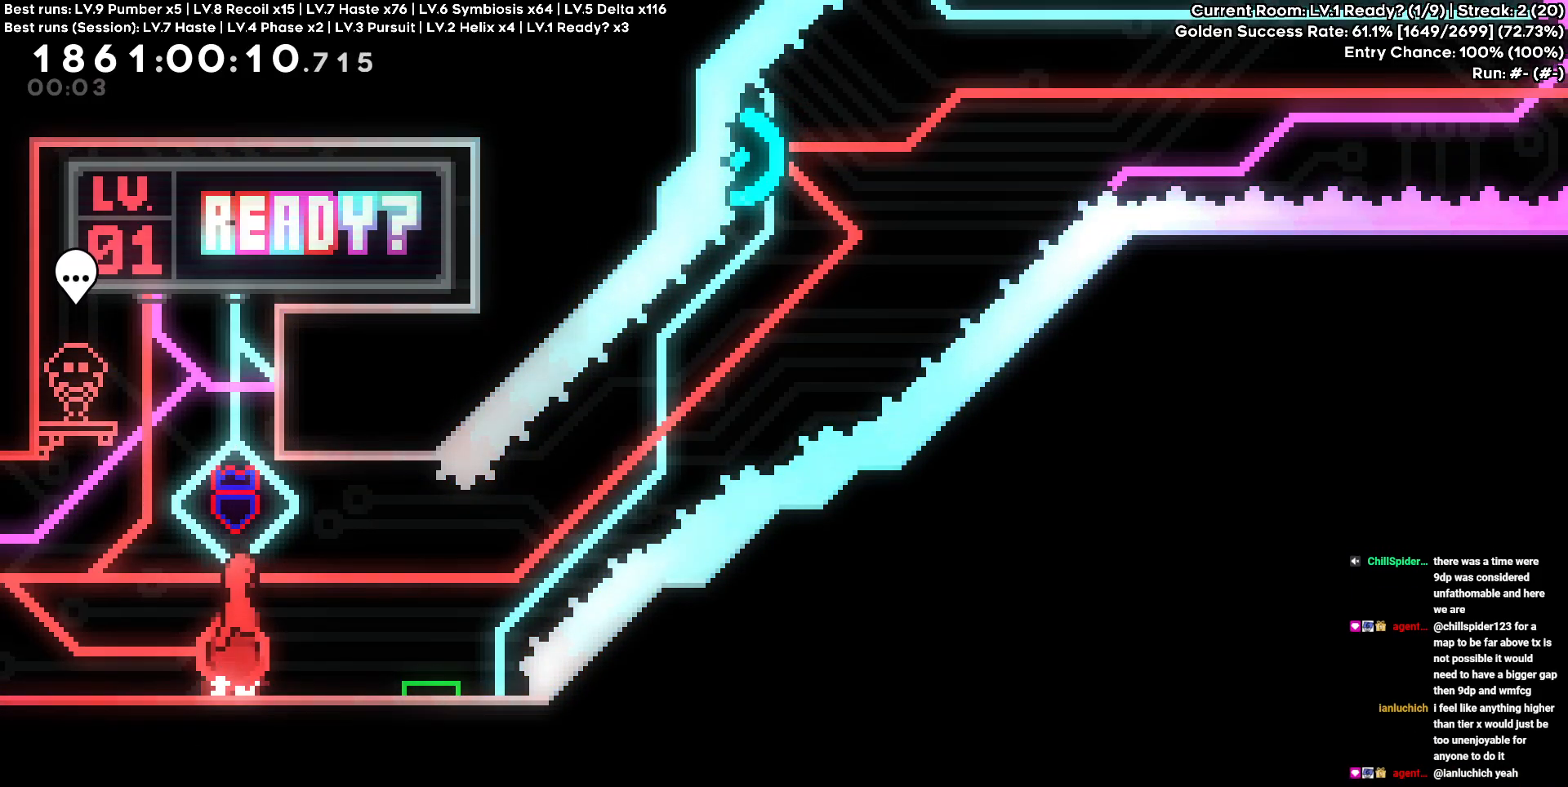
{"keys": ["d"], "events": [[133, "s", "down"], [183, "d", "down"], [317, "s", "up"]]}
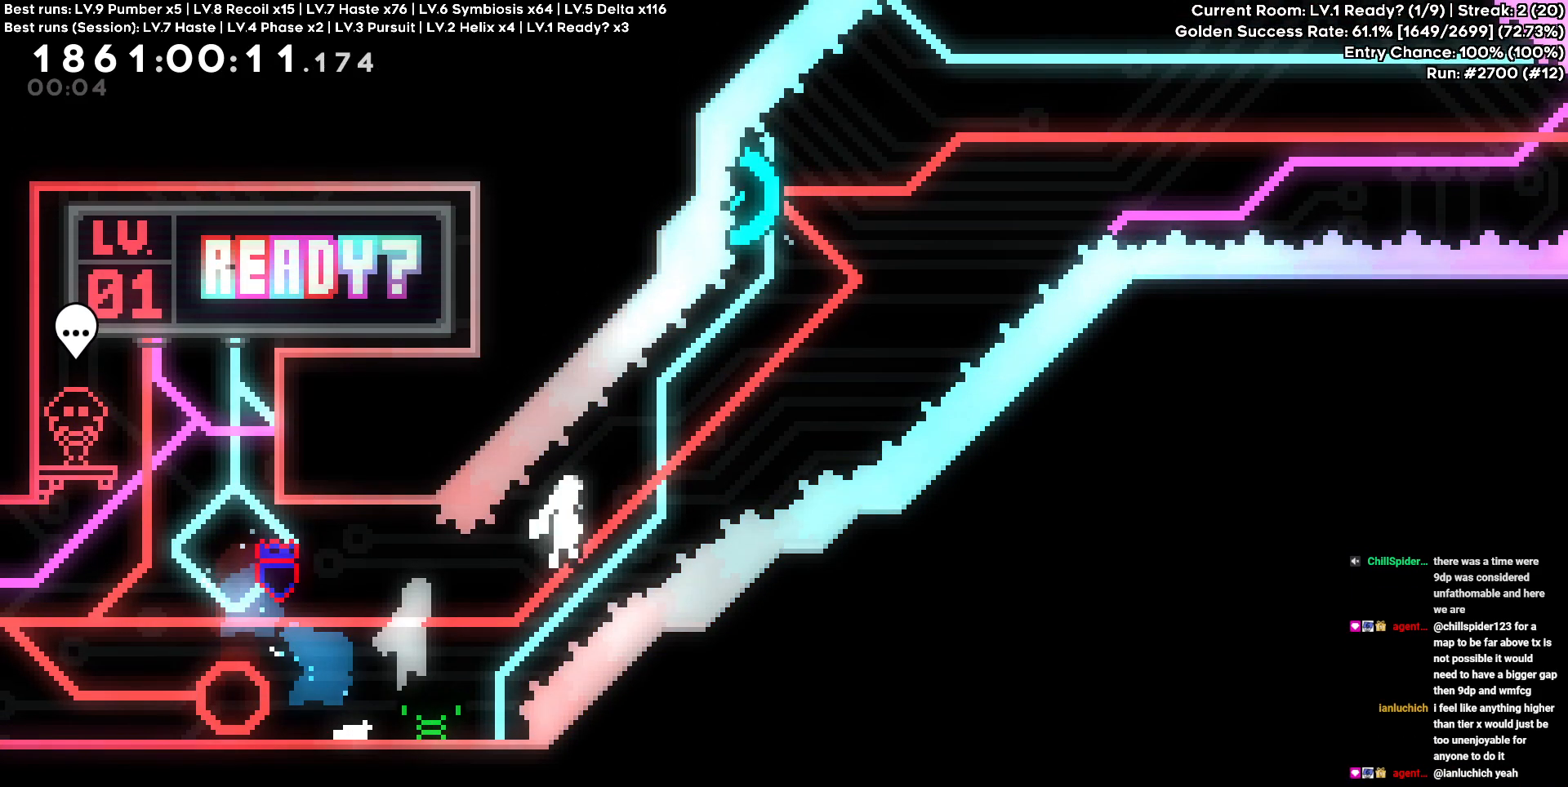
{"keys": ["d"], "events": [[283, "a", "down"], [283, "d", "up"], [283, "w", "down"], [433, "d", "down"], [483, "a", "up"], [483, "w", "up"]]}
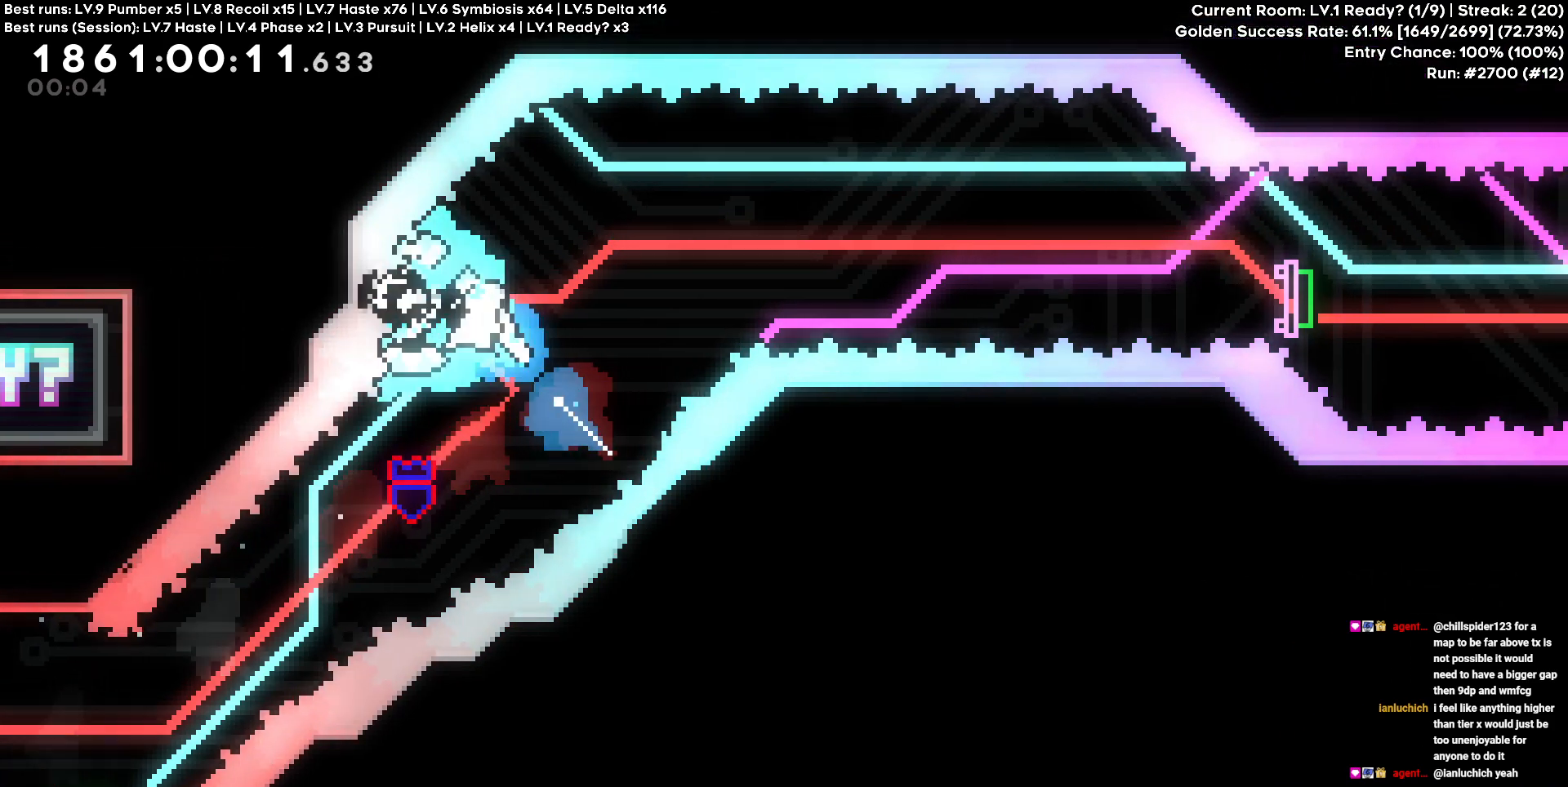
{"keys": ["d"], "events": []}
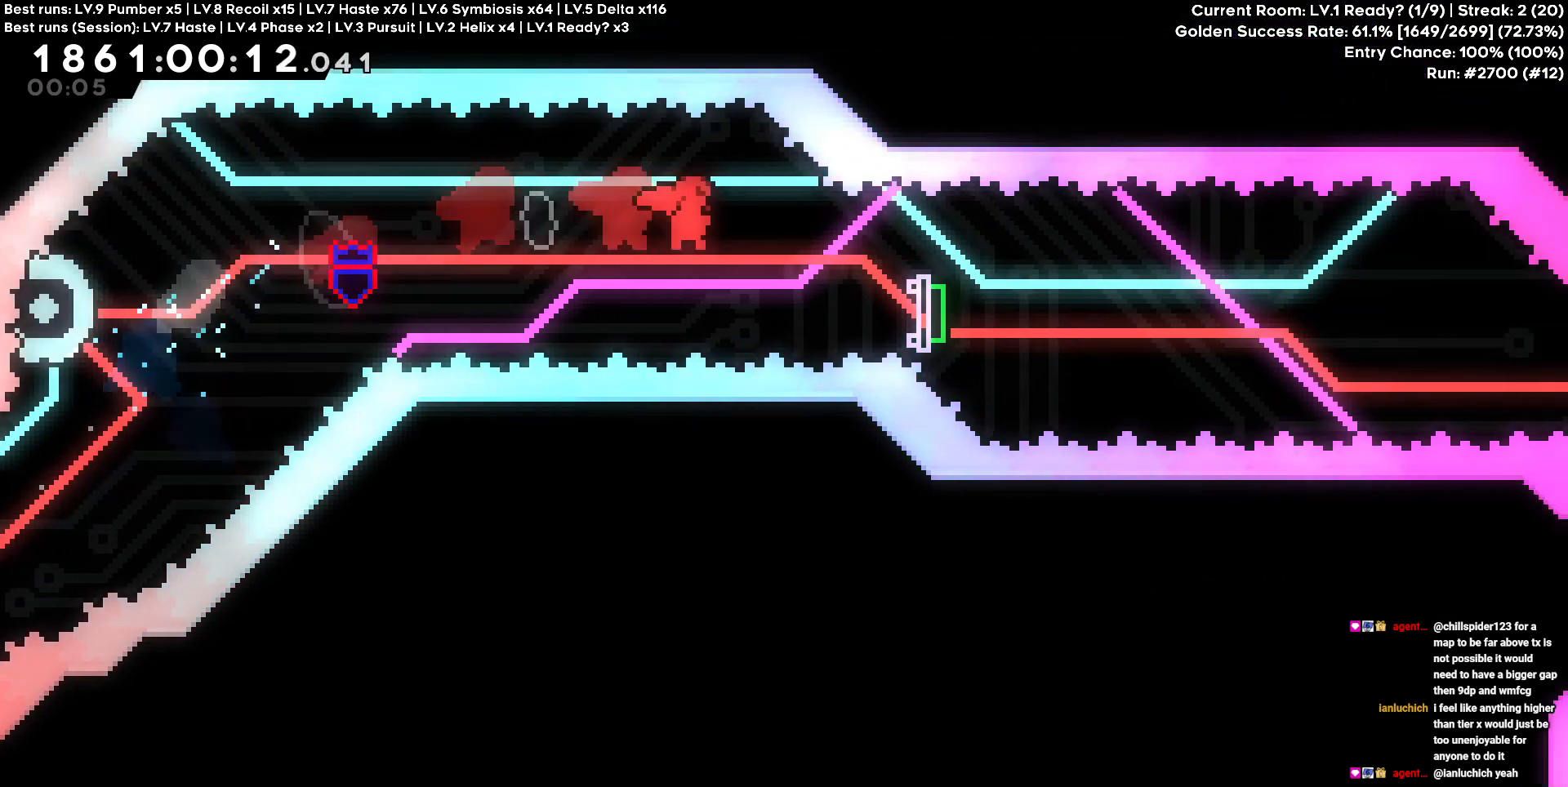
{"keys": ["d"], "events": [[133, "s", "down"], [317, "s", "up"]]}
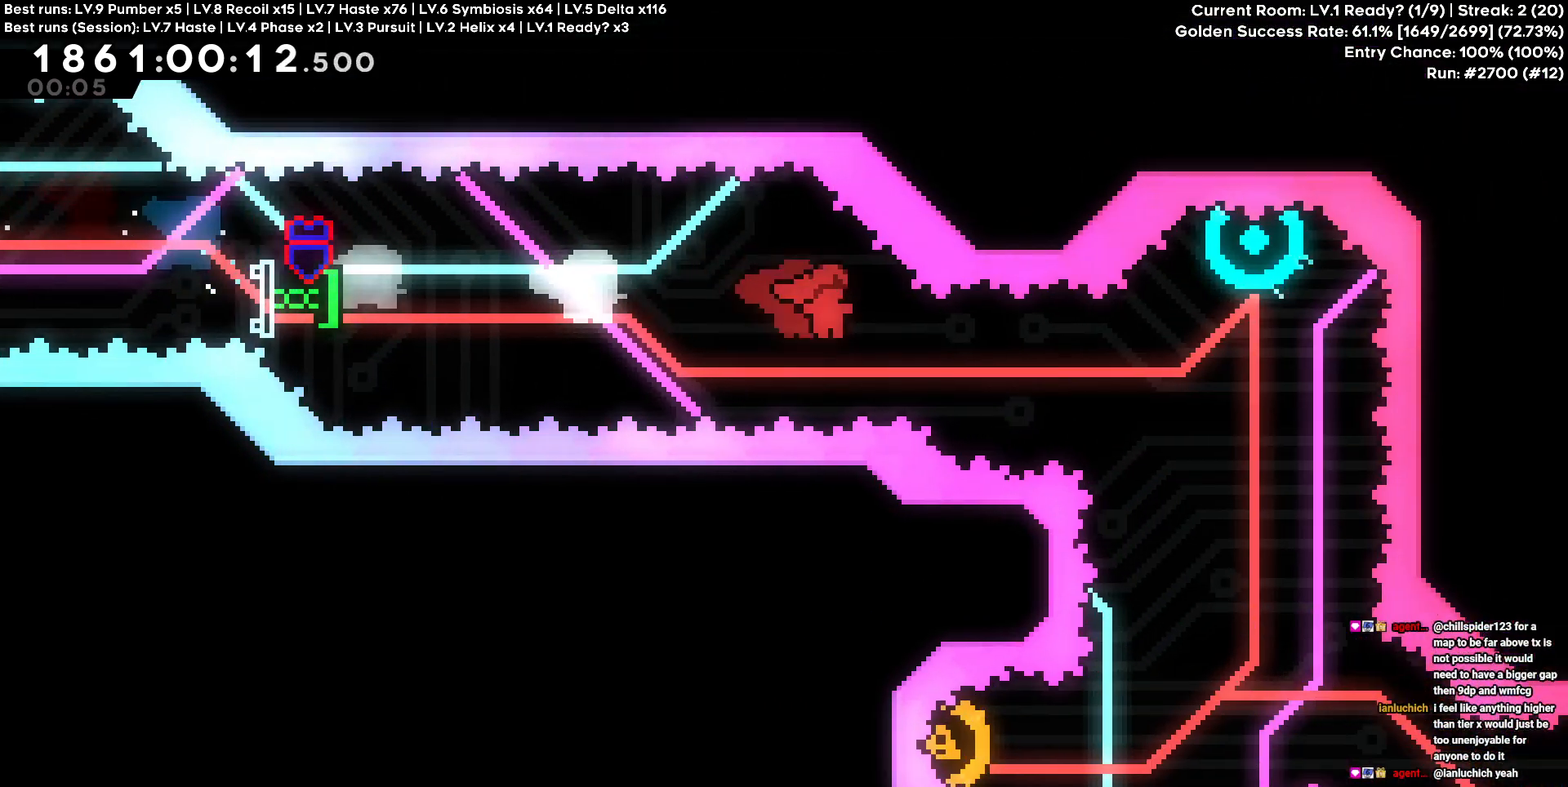
{"keys": [], "events": [[233, "d", "up"], [233, "w", "down"], [483, "w", "up"]]}
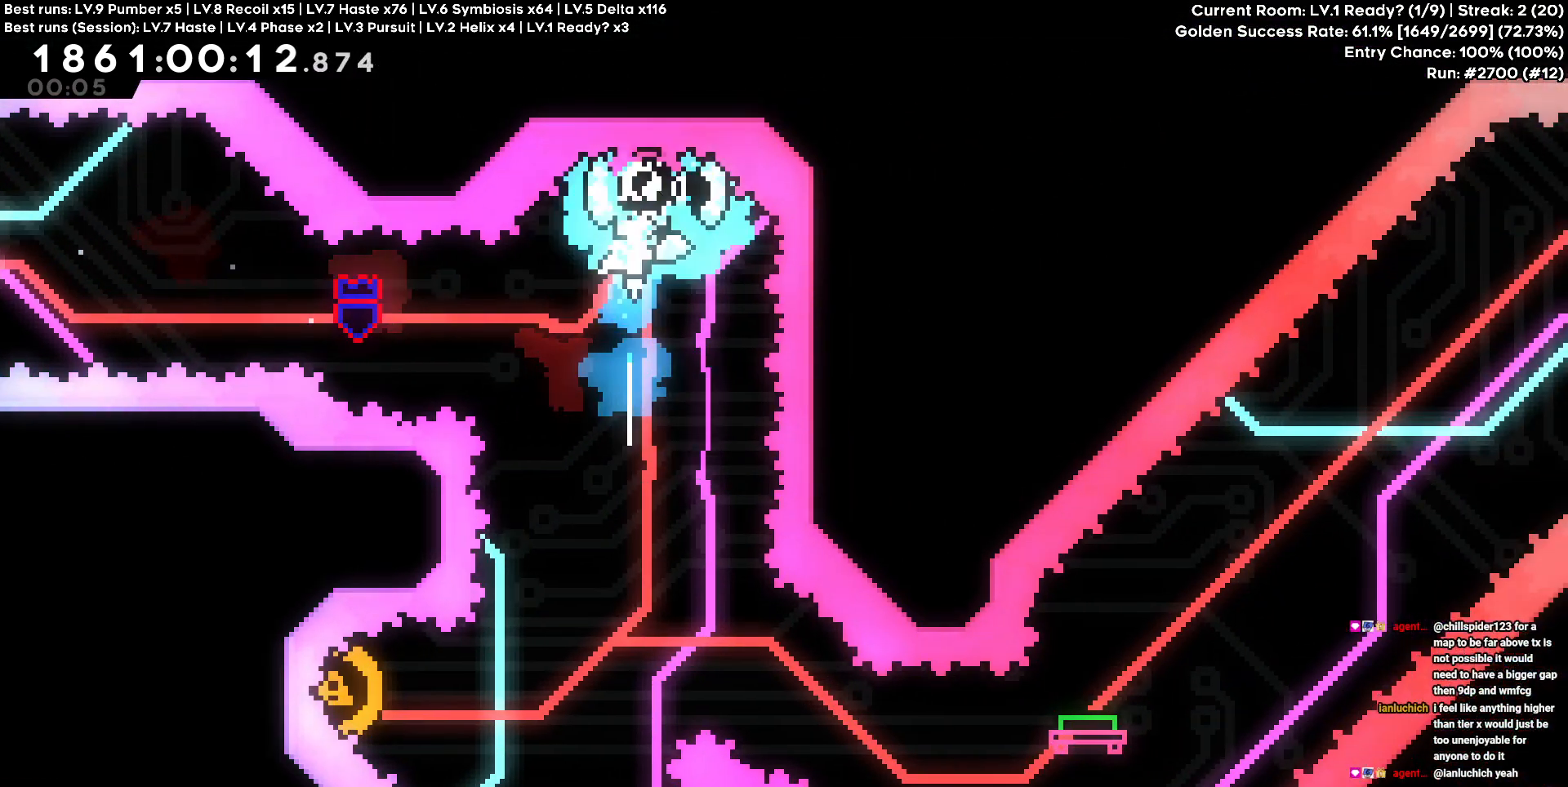
{"keys": ["a"], "events": [[483, "a", "down"]]}
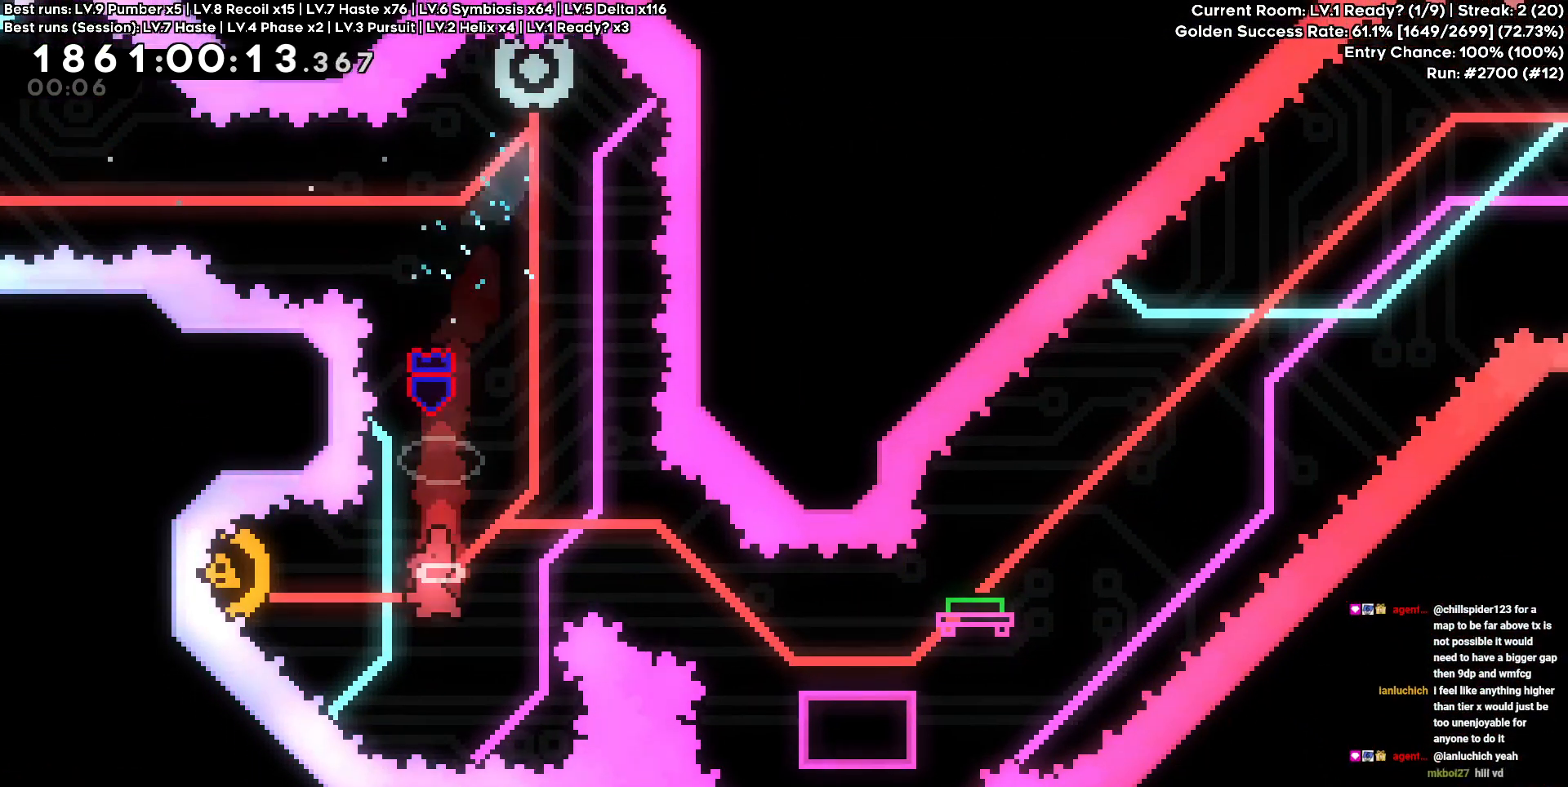
{"keys": ["d", "s"], "events": [[133, "a", "up"], [133, "d", "down"], [417, "s", "down"]]}
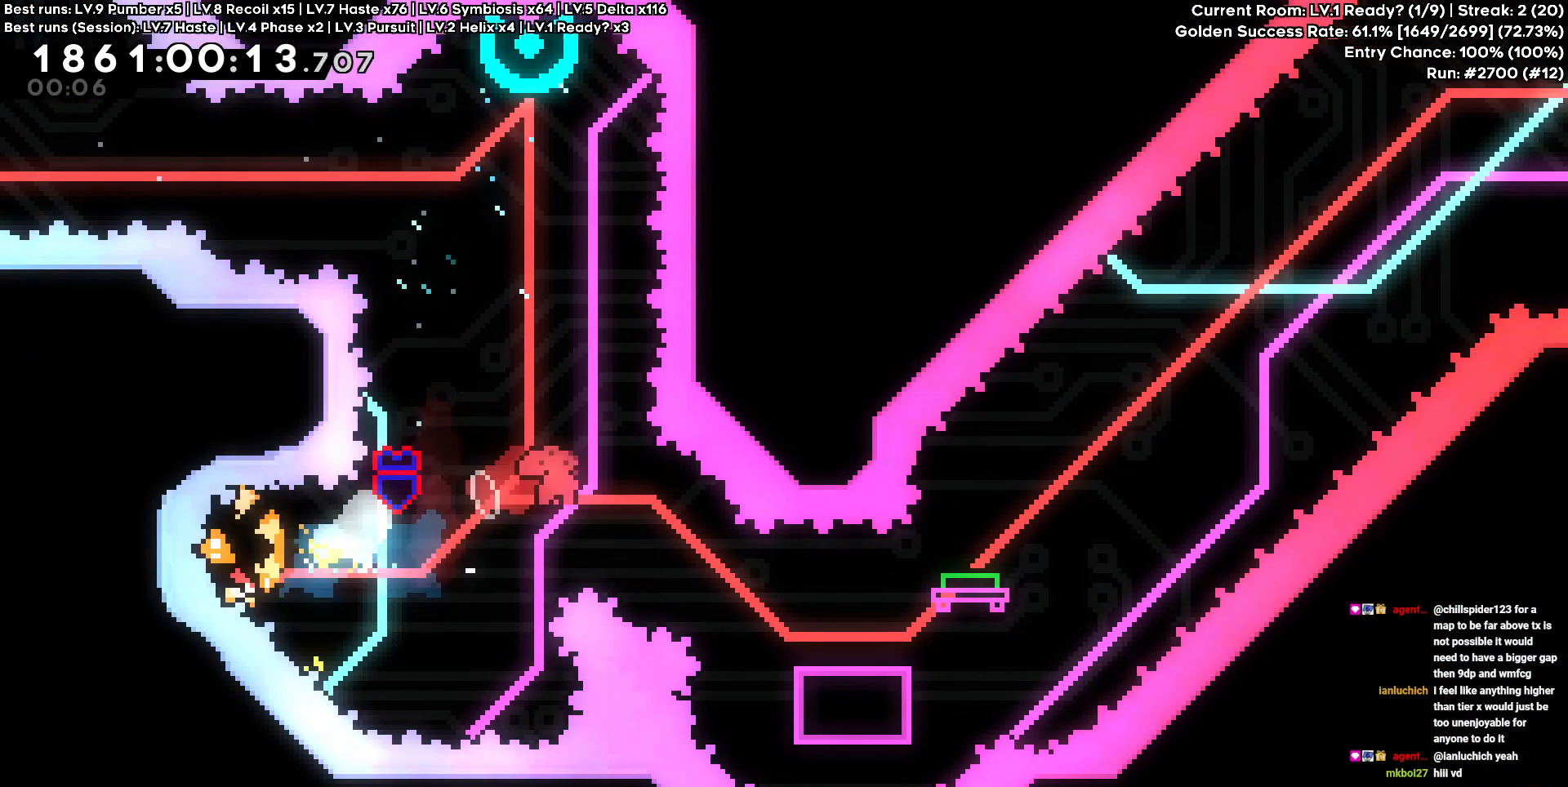
{"keys": ["d"], "events": [[150, "s", "up"]]}
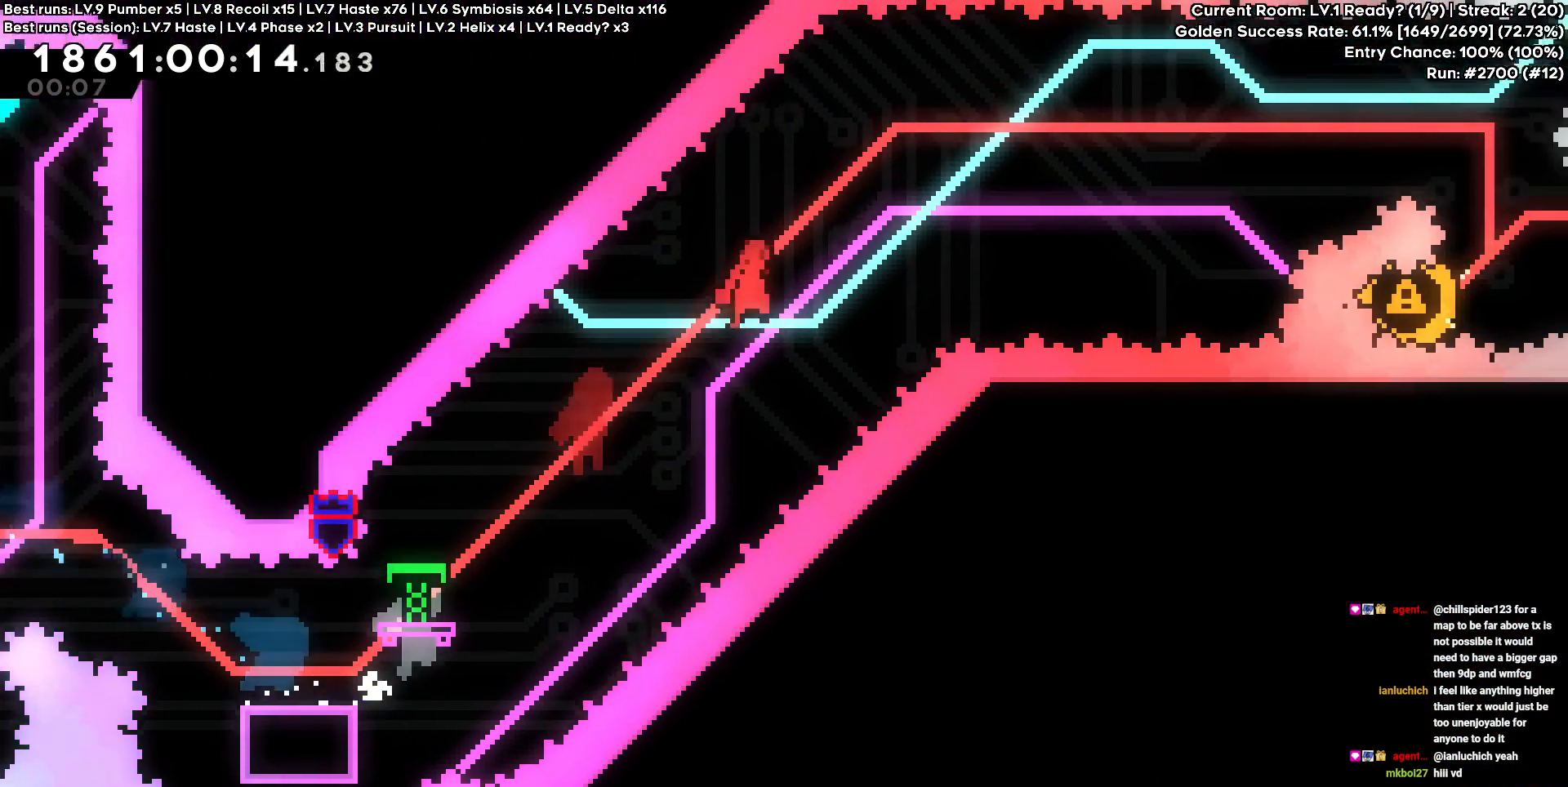
{"keys": ["d"], "events": []}
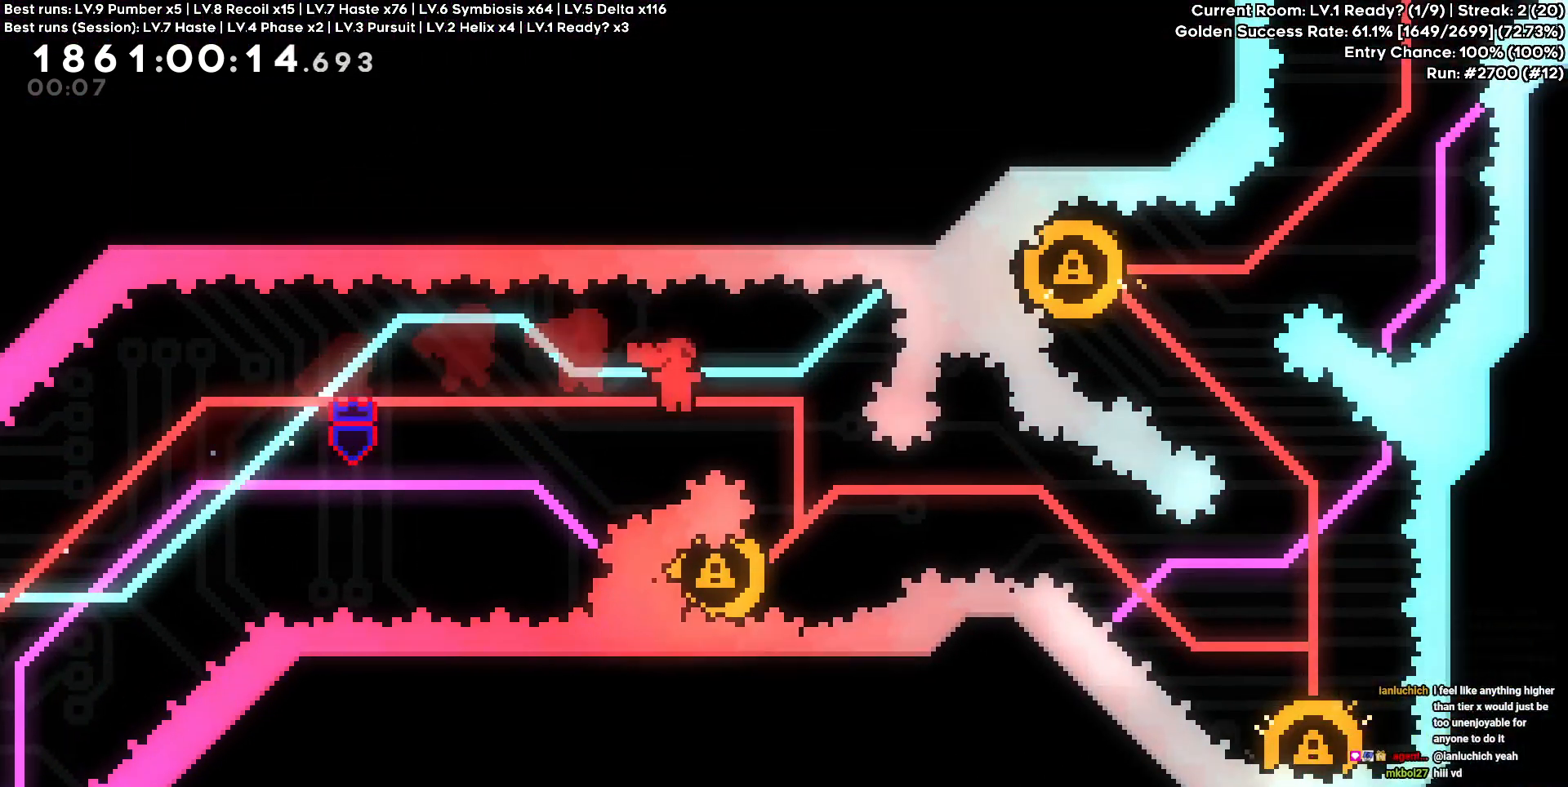
{"keys": [], "events": [[133, "d", "up"], [233, "a", "down"], [467, "a", "up"]]}
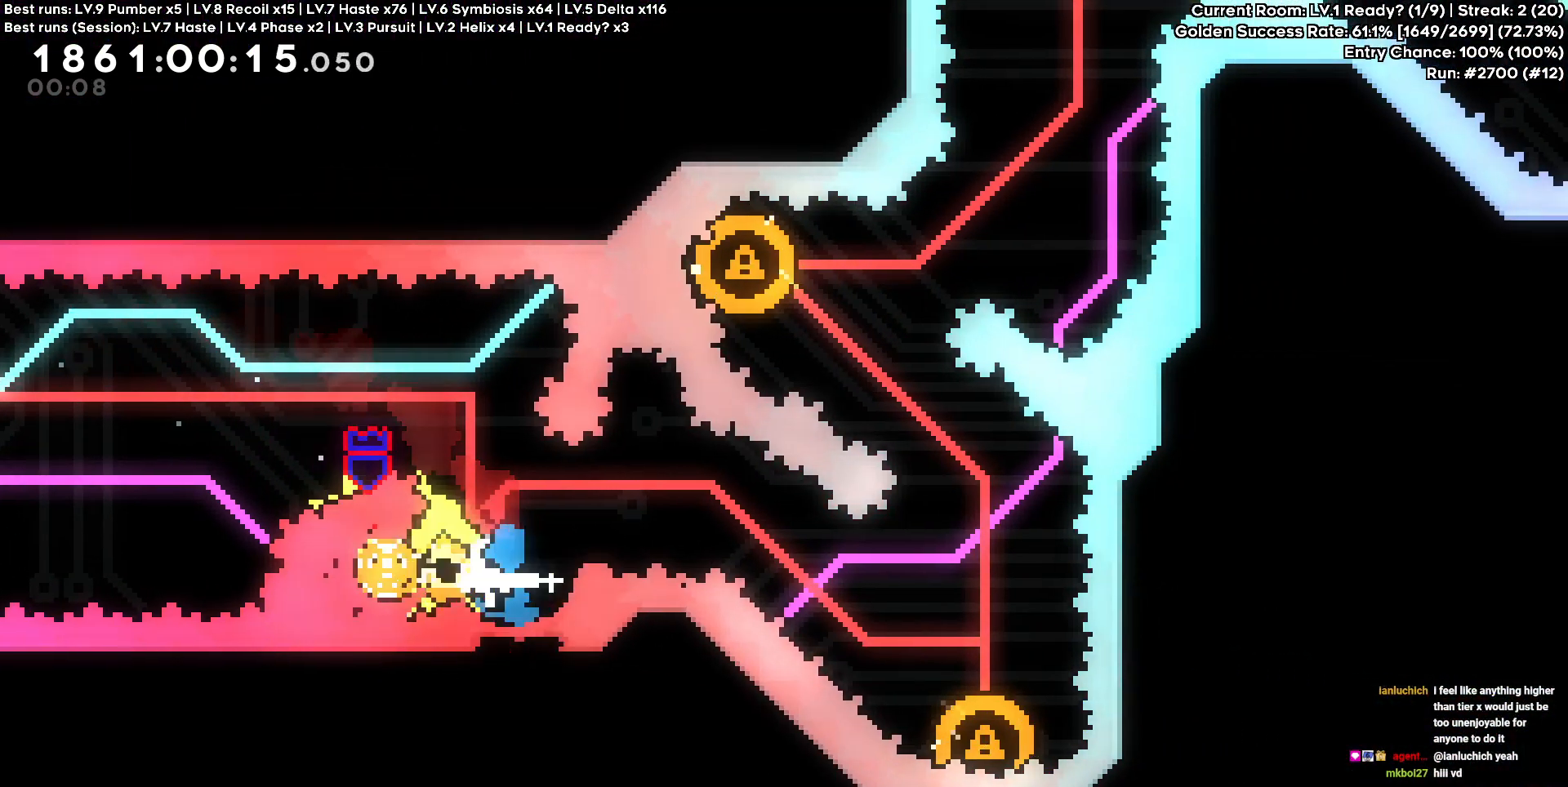
{"keys": [], "events": [[150, "d", "down"], [150, "s", "down"], [433, "s", "up"], [467, "d", "up"]]}
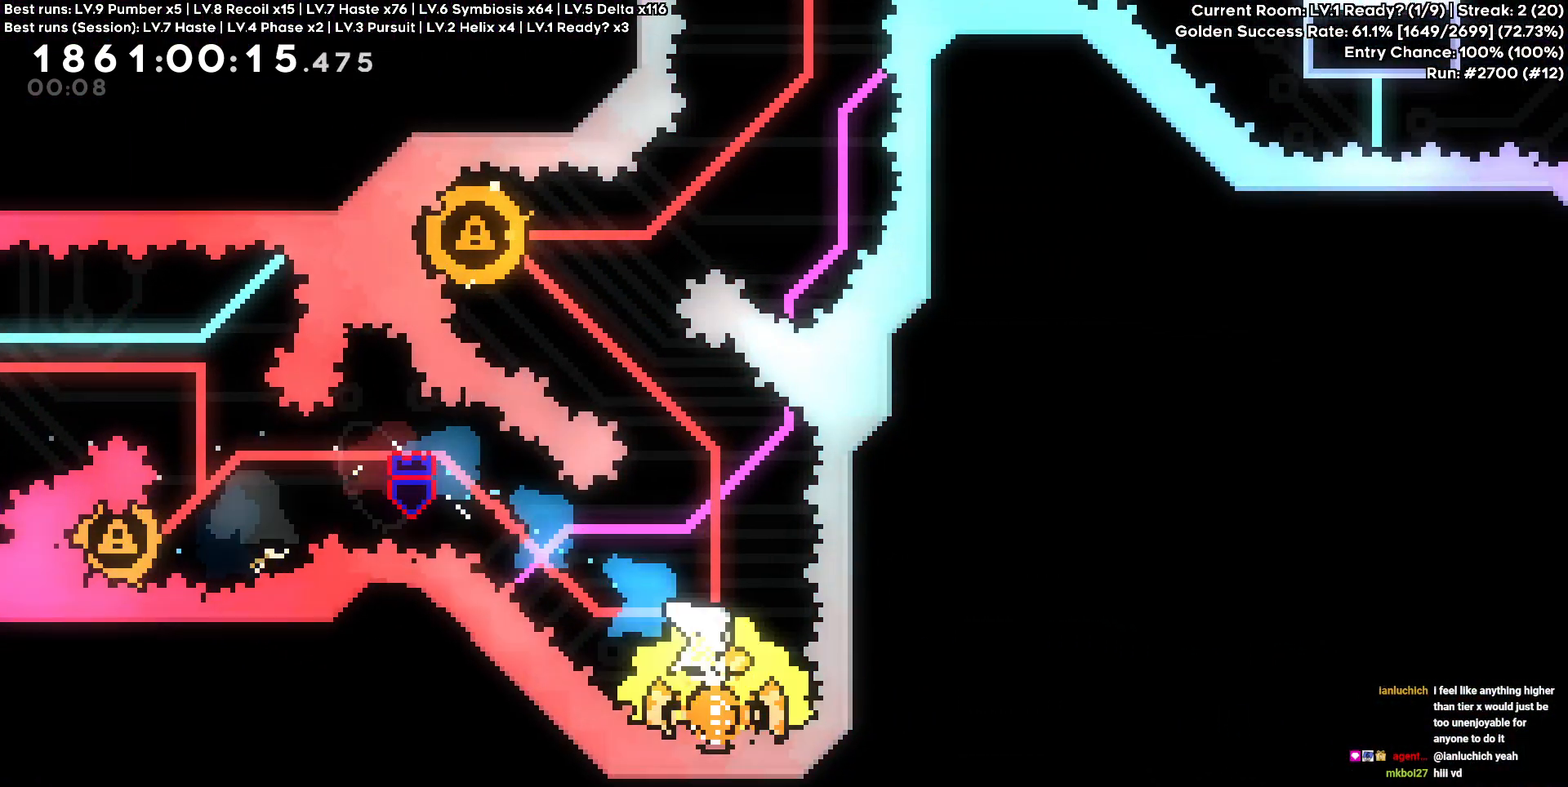
{"keys": ["a", "w"], "events": [[350, "a", "down"], [350, "w", "down"]]}
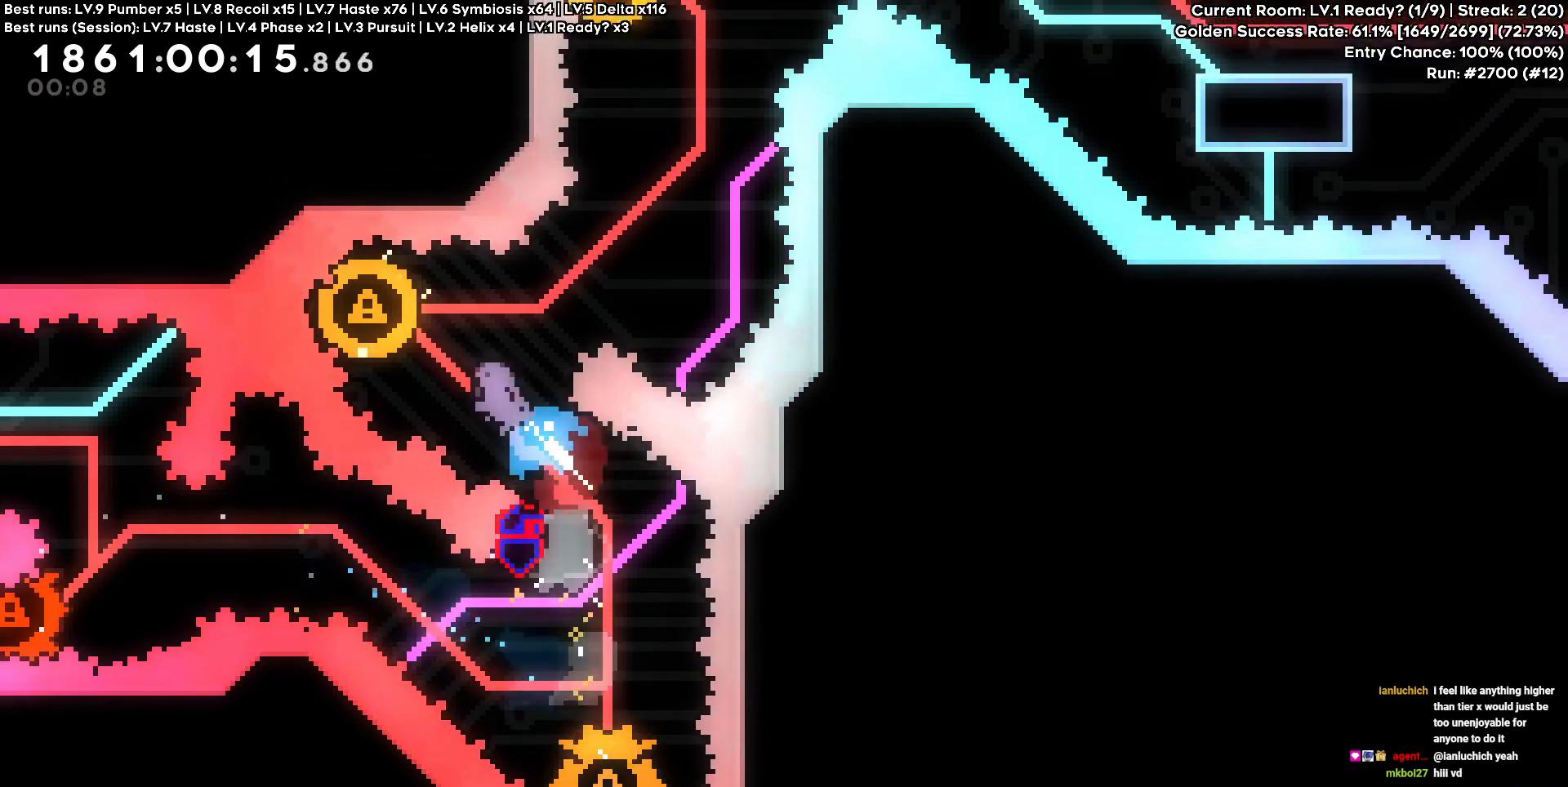
{"keys": ["w"], "events": [[83, "w", "up"], [267, "a", "up"], [400, "w", "down"]]}
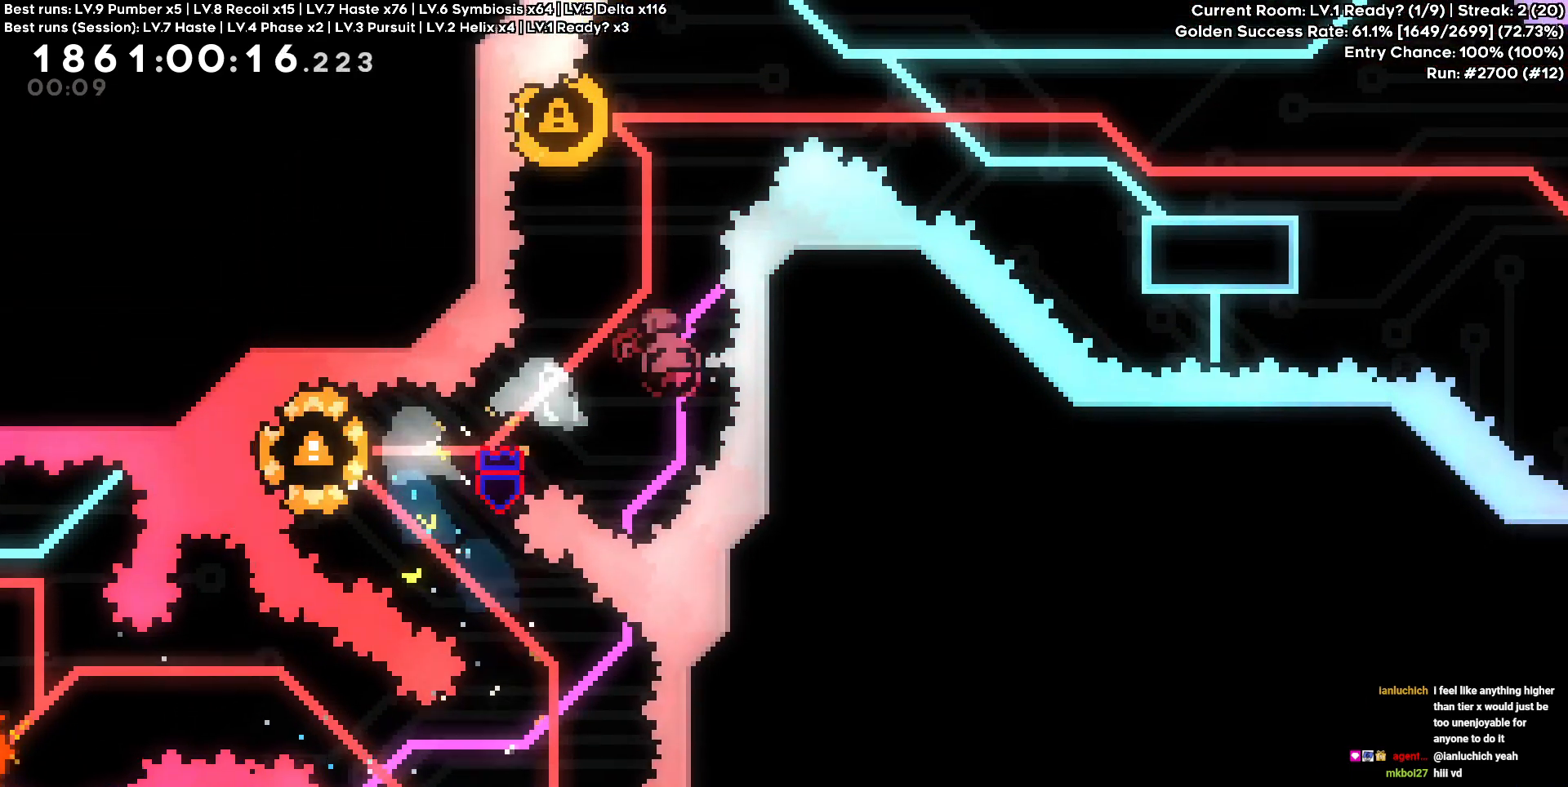
{"keys": ["d"], "events": [[67, "a", "down"], [100, "w", "up"], [383, "d", "down"], [433, "a", "up"]]}
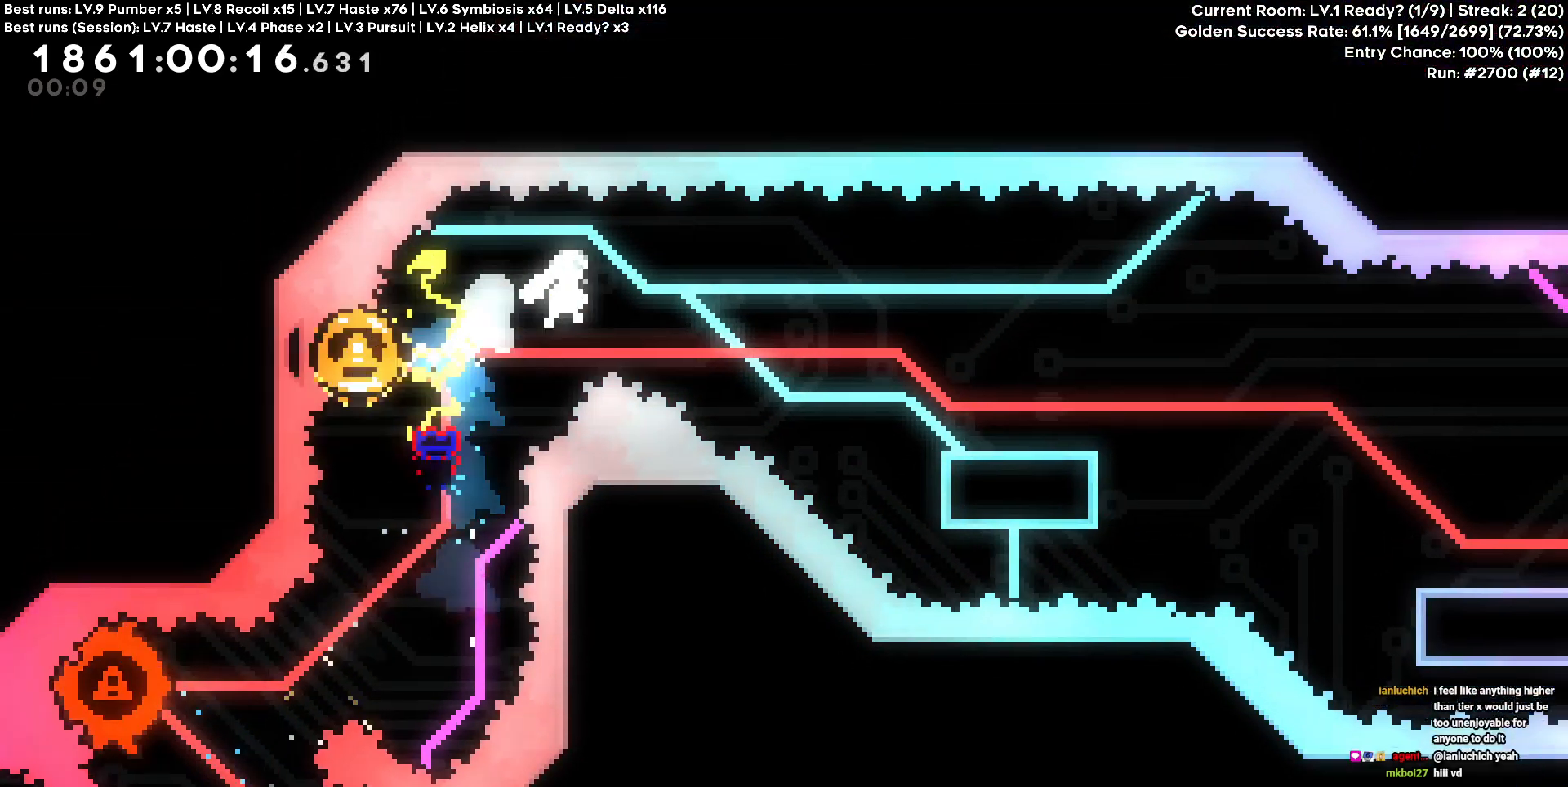
{"keys": ["d", "s"], "events": [[117, "s", "down"], [350, "s", "up"], [450, "s", "down"]]}
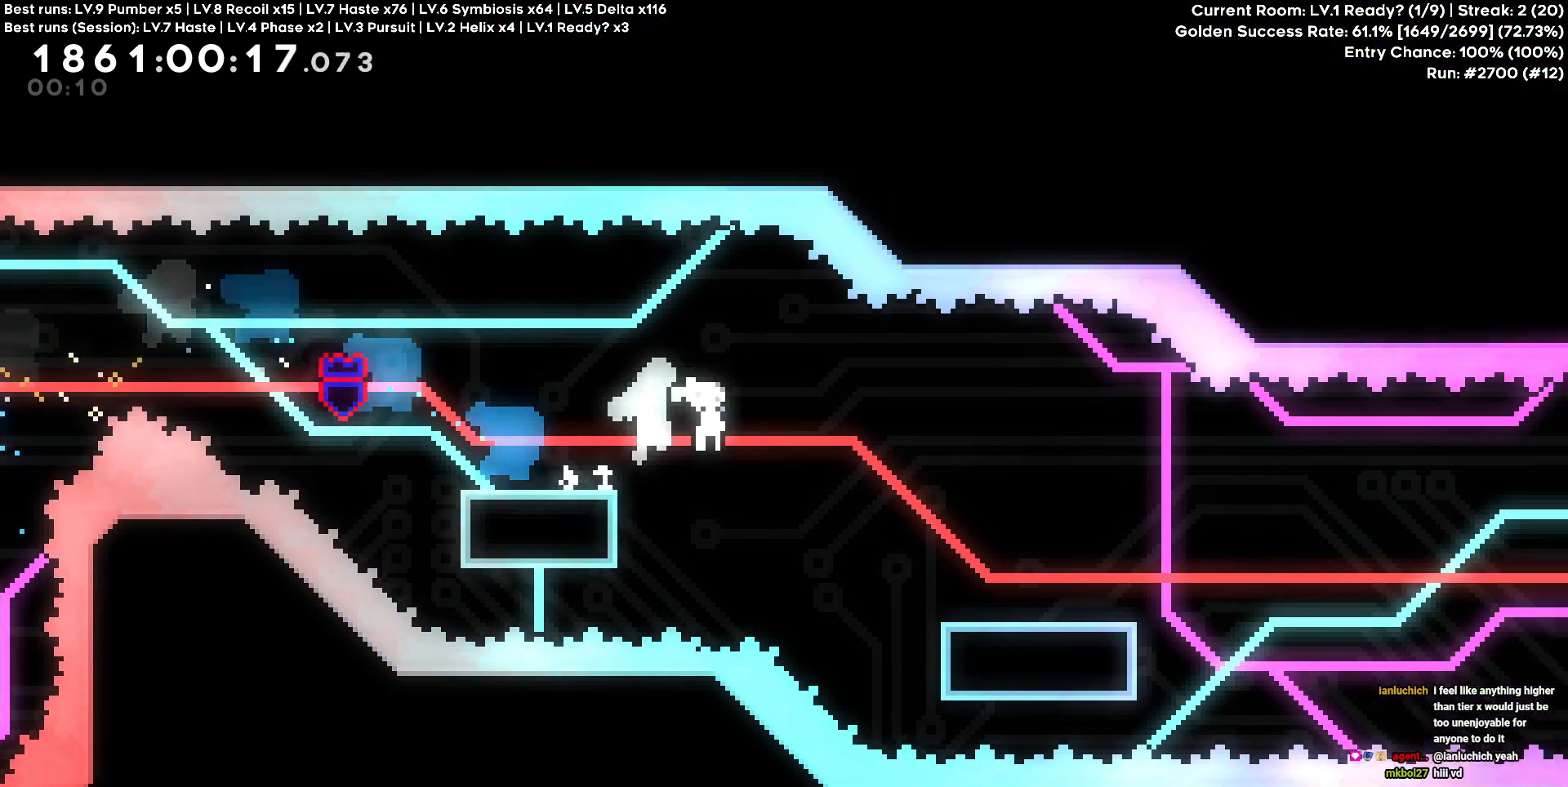
{"keys": ["d"], "events": [[183, "s", "up"]]}
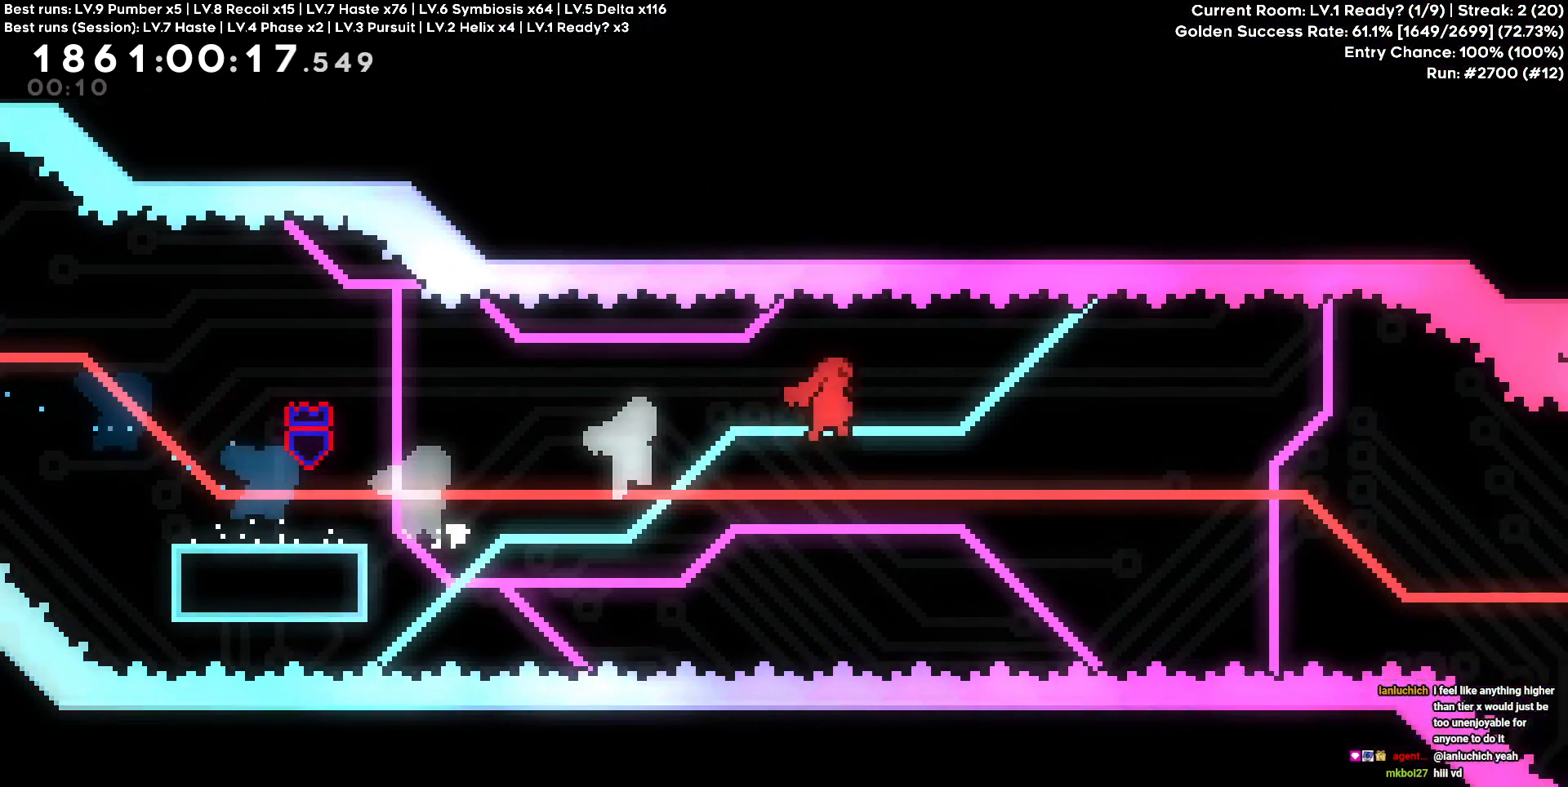
{"keys": ["d"], "events": []}
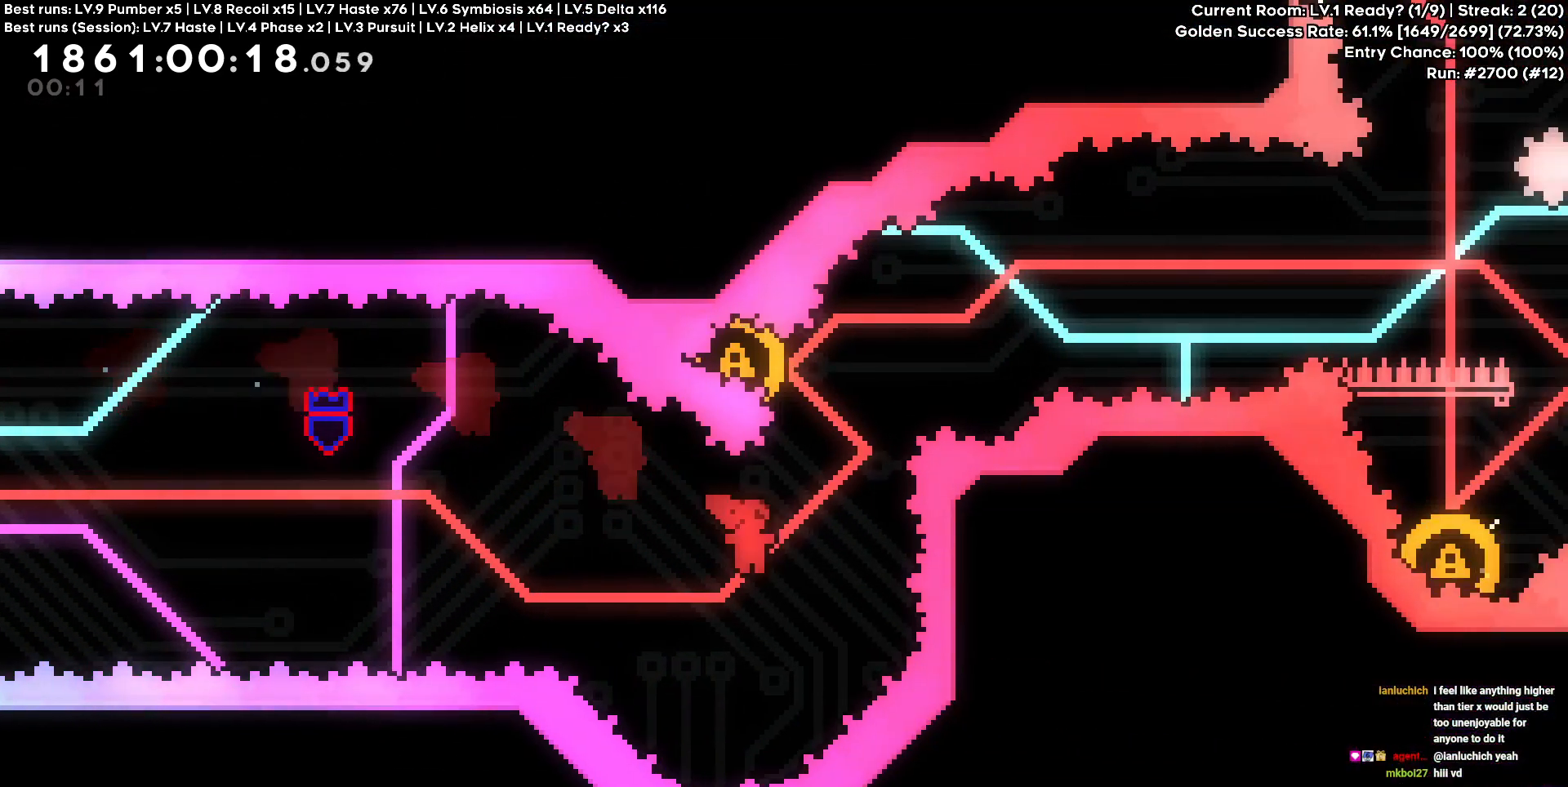
{"keys": ["a"], "events": [[117, "d", "up"], [117, "w", "down"], [250, "w", "up"], [300, "a", "down"]]}
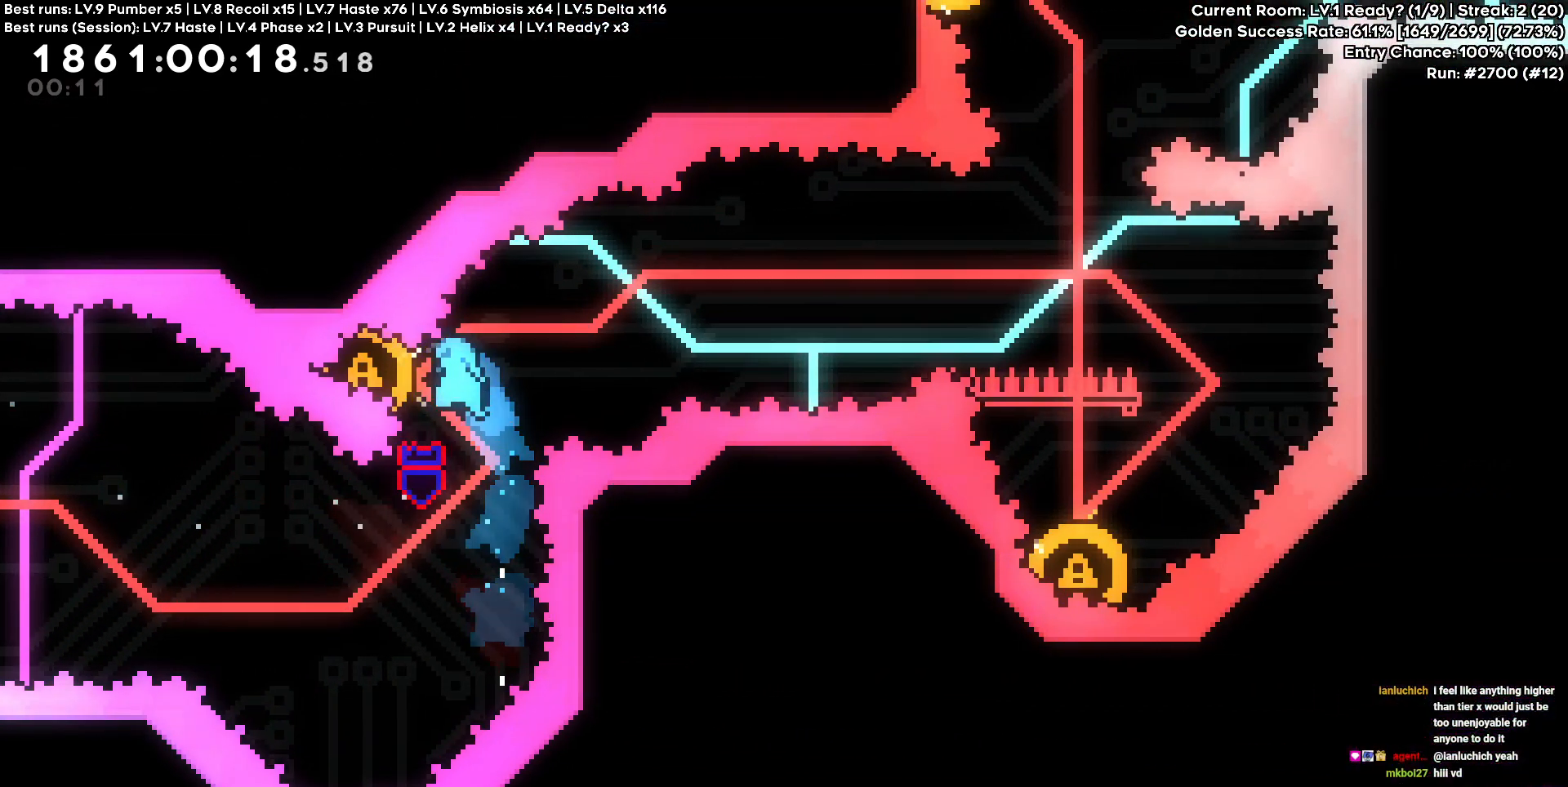
{"keys": ["d"], "events": [[83, "d", "down"], [133, "a", "up"]]}
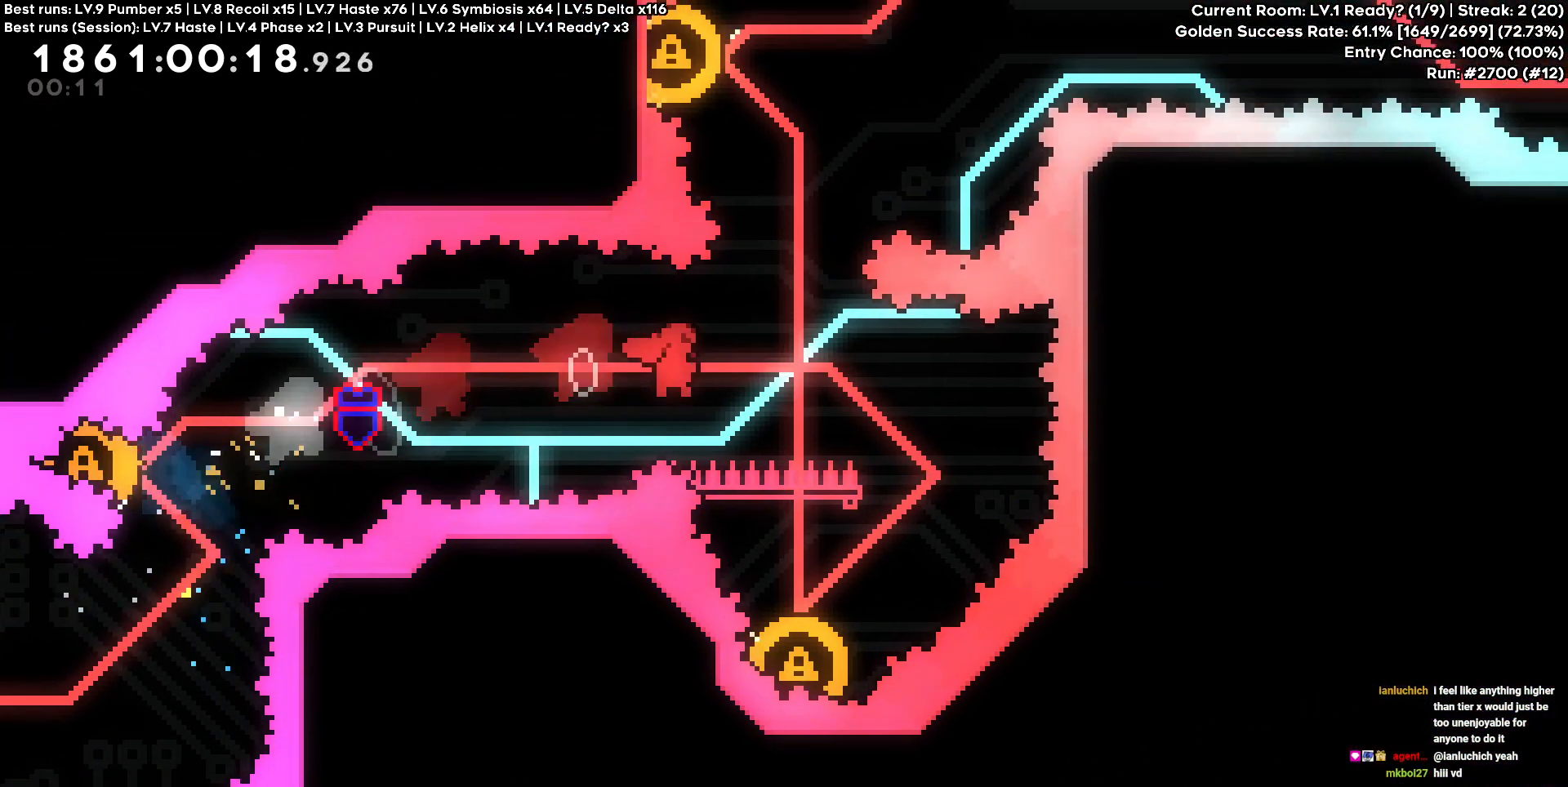
{"keys": ["a"], "events": [[83, "d", "up"], [283, "a", "down"], [283, "s", "down"], [467, "s", "up"]]}
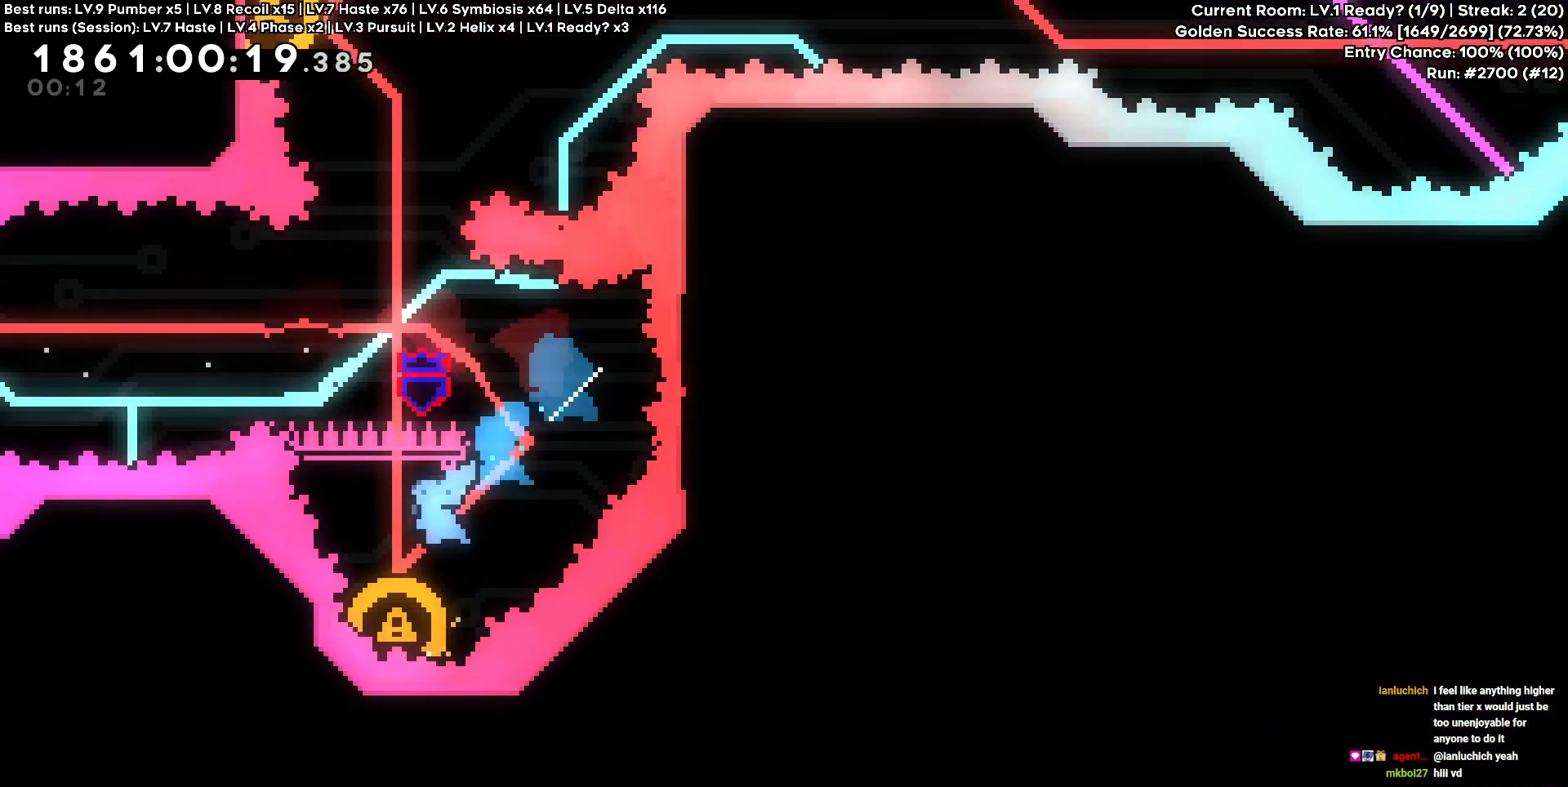
{"keys": [], "events": [[117, "a", "up"], [350, "a", "down"], [500, "a", "up"]]}
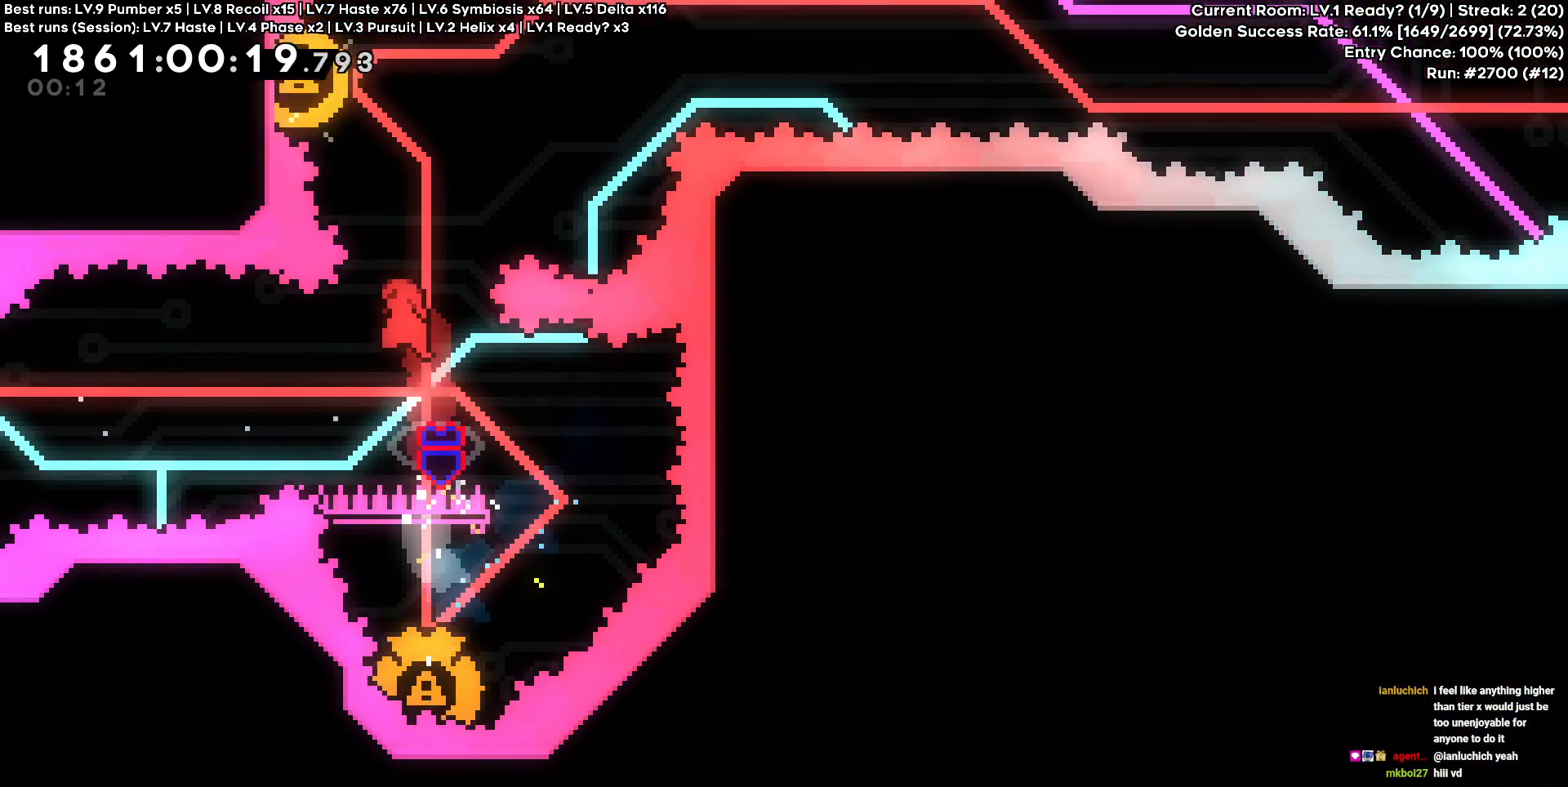
{"keys": ["d"], "events": [[33, "w", "down"], [233, "w", "up"], [267, "a", "down"], [500, "a", "up"], [500, "d", "down"]]}
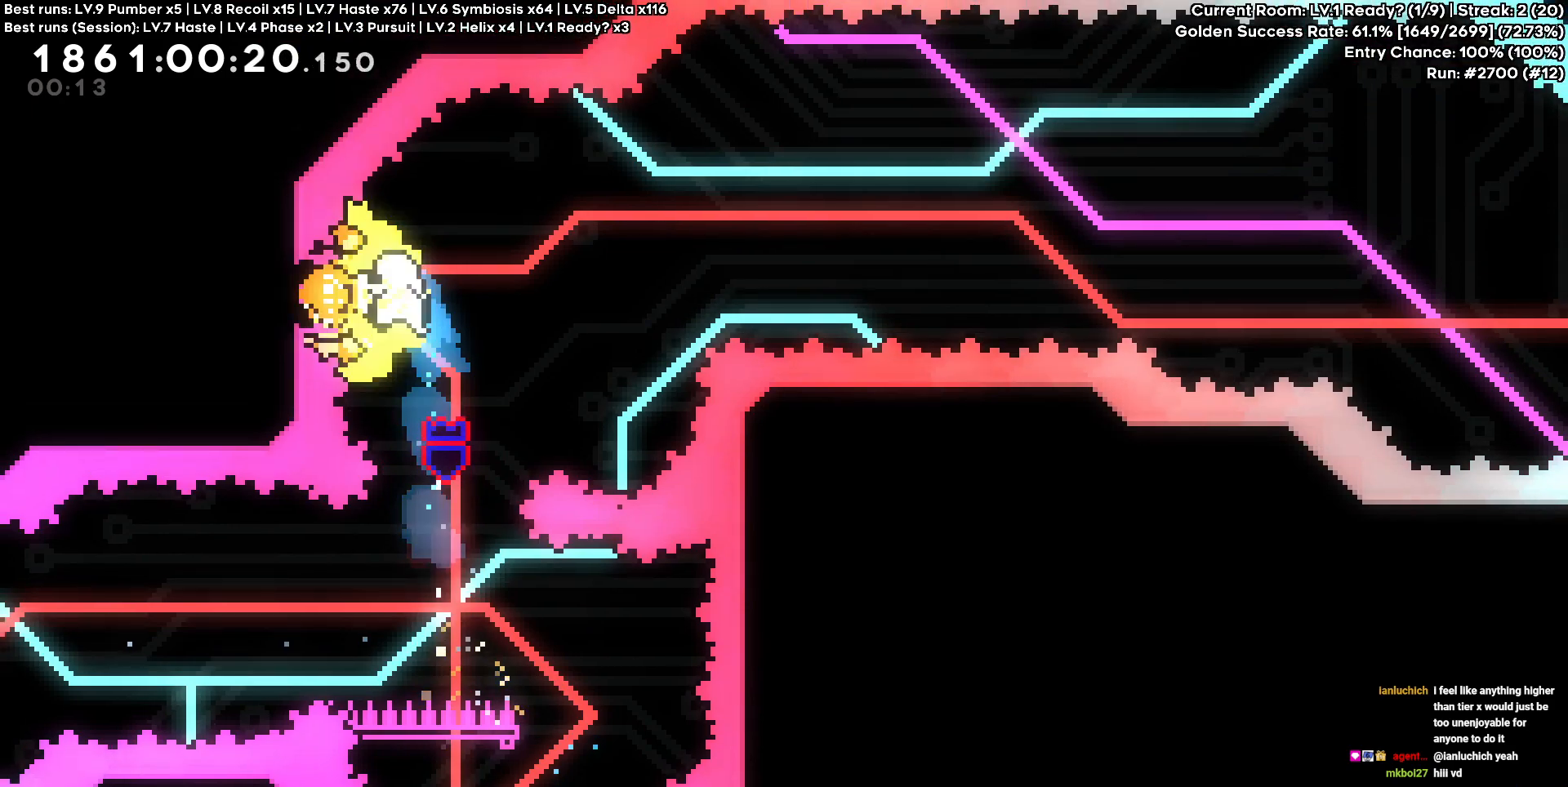
{"keys": ["d"], "events": []}